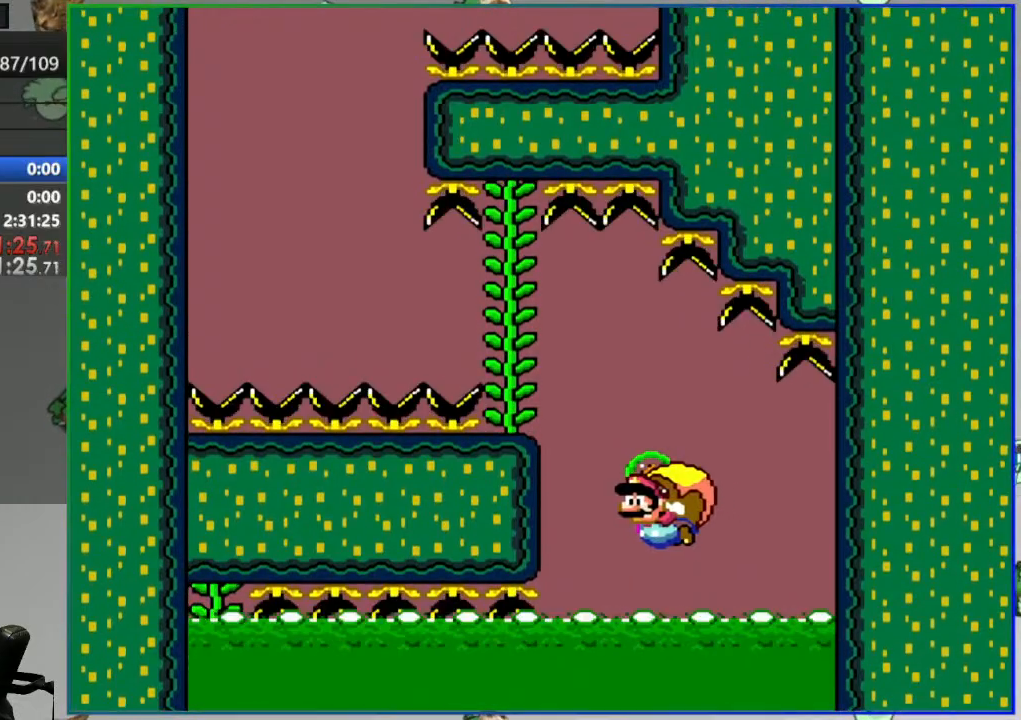
Gameplay with a controller (Nintendo layout); each line is a JSON object with the inputs held at the frame after it. "events" lists button and stick changes between this image and that frame as [ms after this image, input, new state], when the widget could be followed in between. Not read: DPAD_RIGHT L3 R3 START.
{"buttons": ["Y"], "events": [[83, "B", "up"]]}
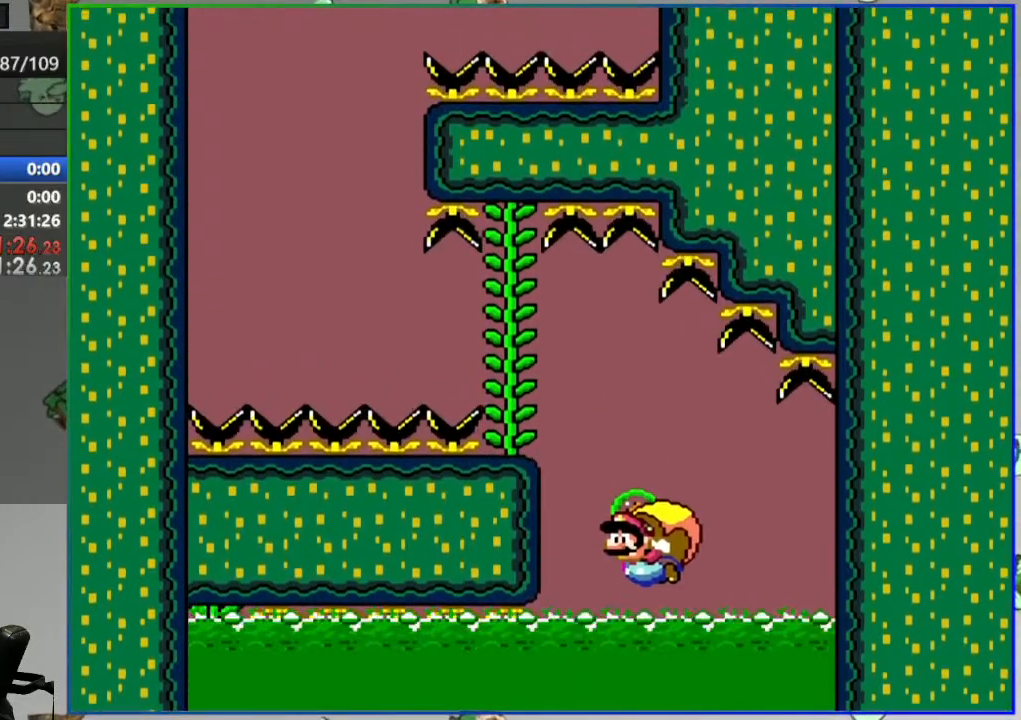
{"buttons": ["A"], "events": [[83, "Y", "up"], [433, "A", "down"]]}
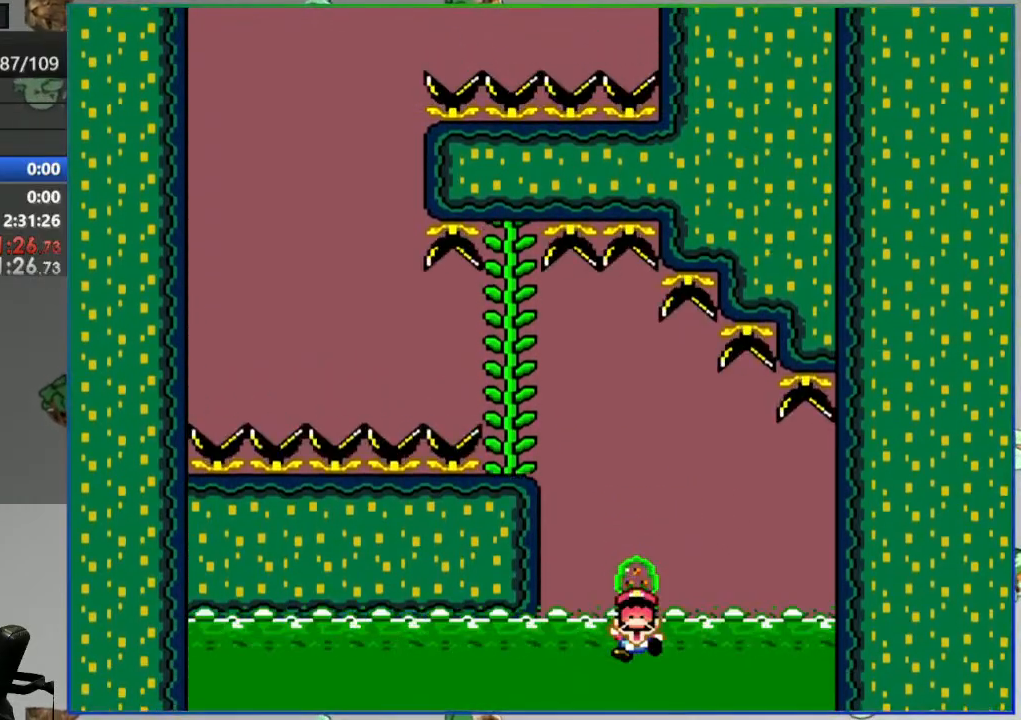
{"buttons": [], "events": [[17, "A", "up"], [100, "A", "down"], [183, "A", "up"]]}
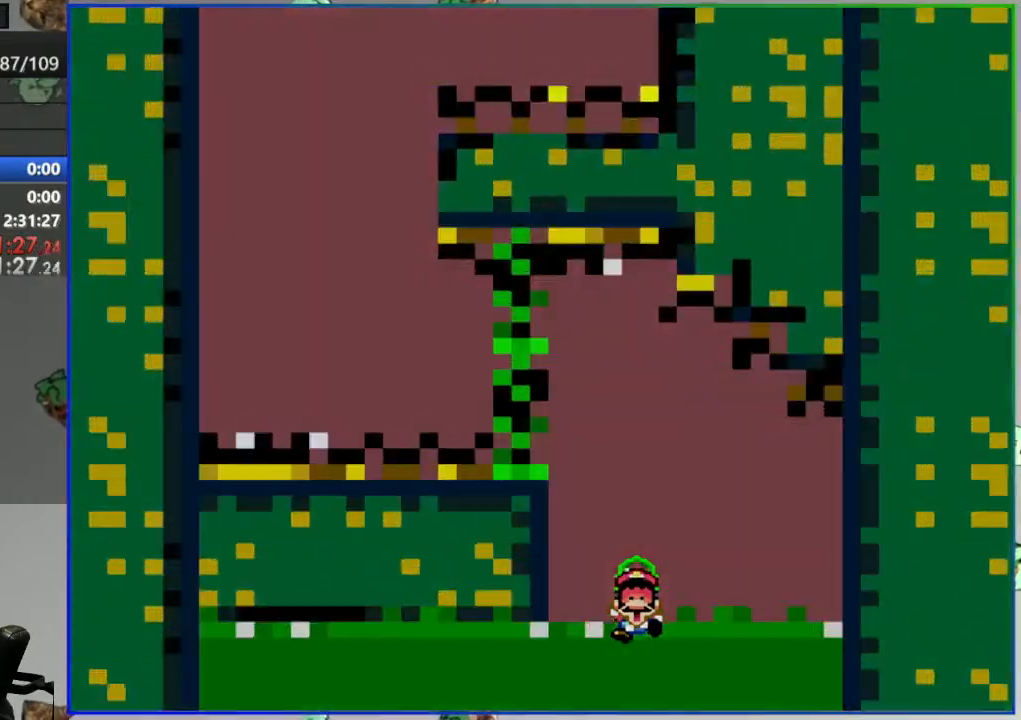
{"buttons": [], "events": []}
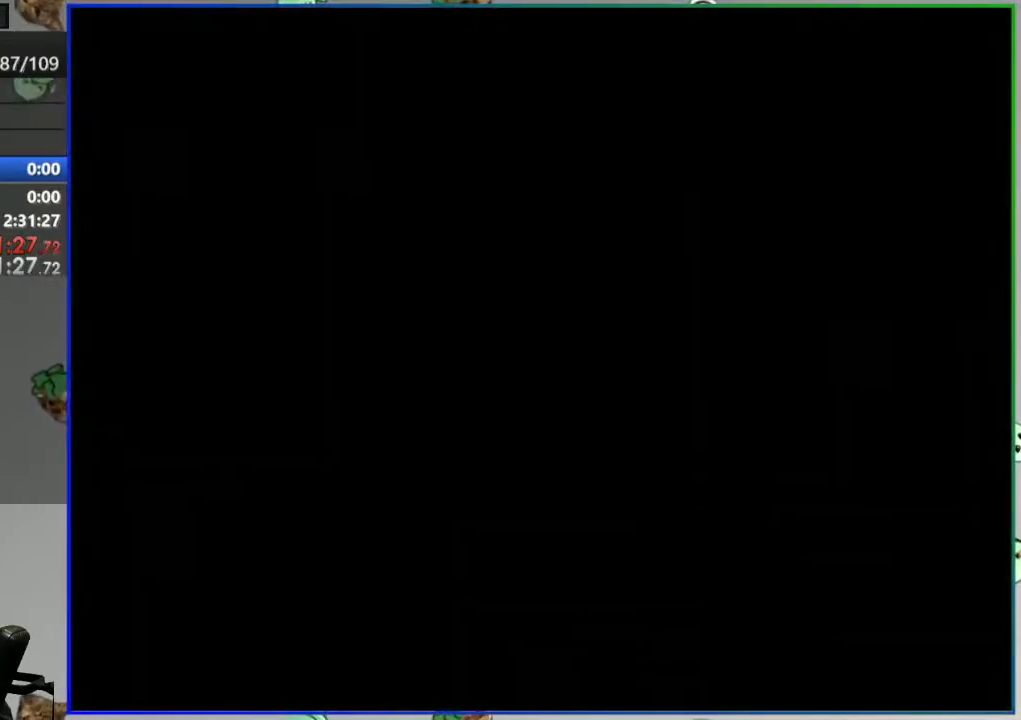
{"buttons": [], "events": []}
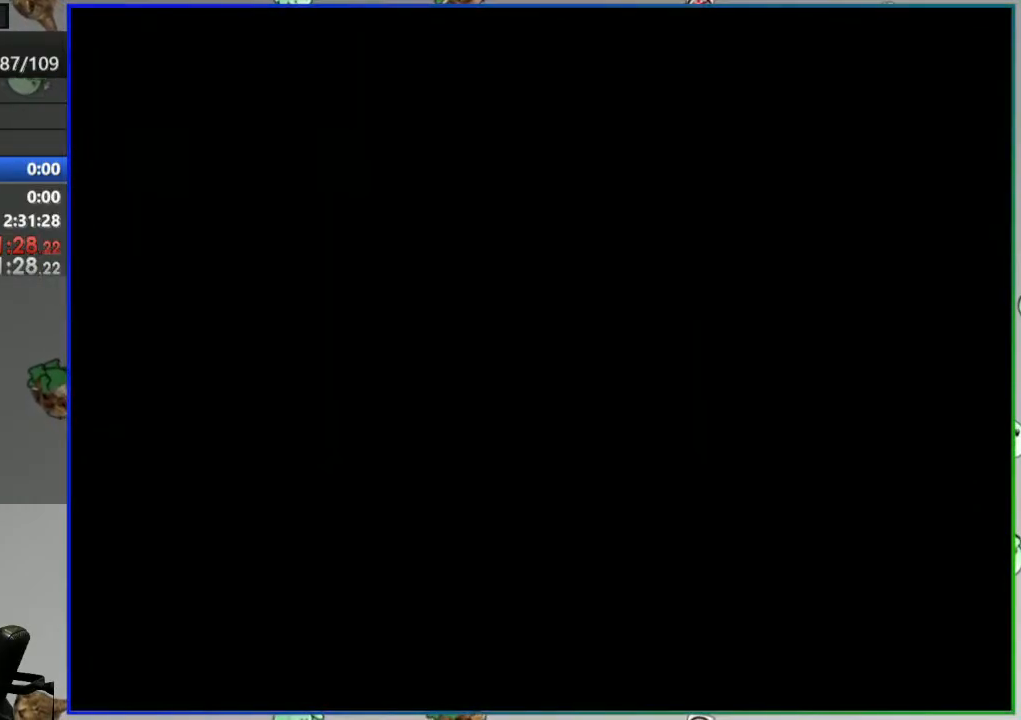
{"buttons": ["Y"], "events": [[133, "Y", "down"]]}
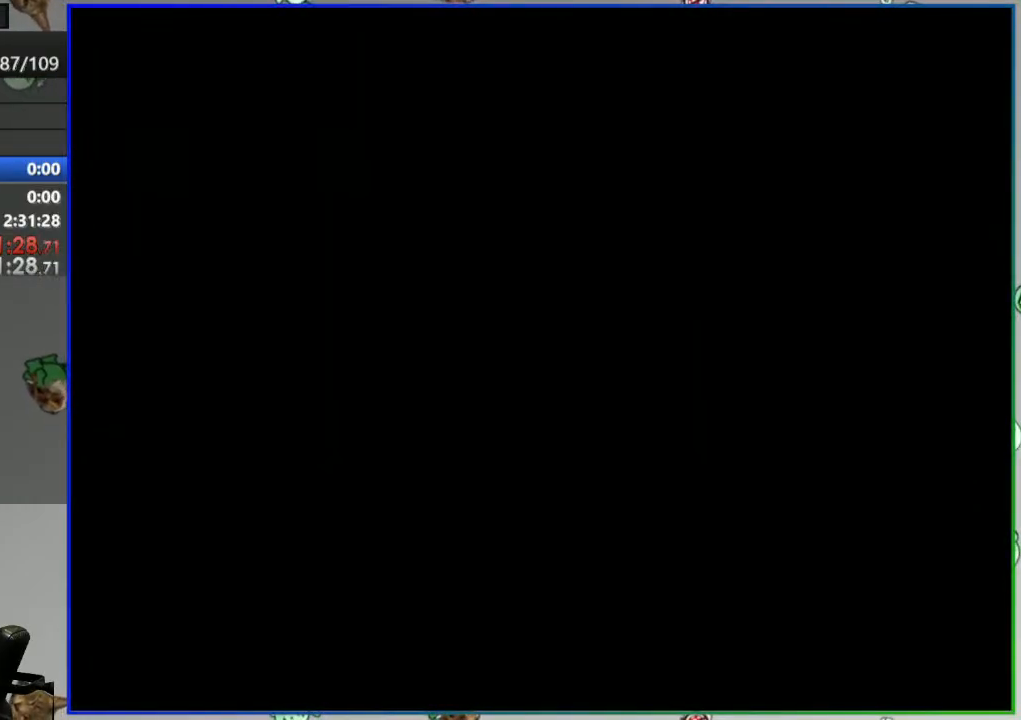
{"buttons": ["Y"], "events": []}
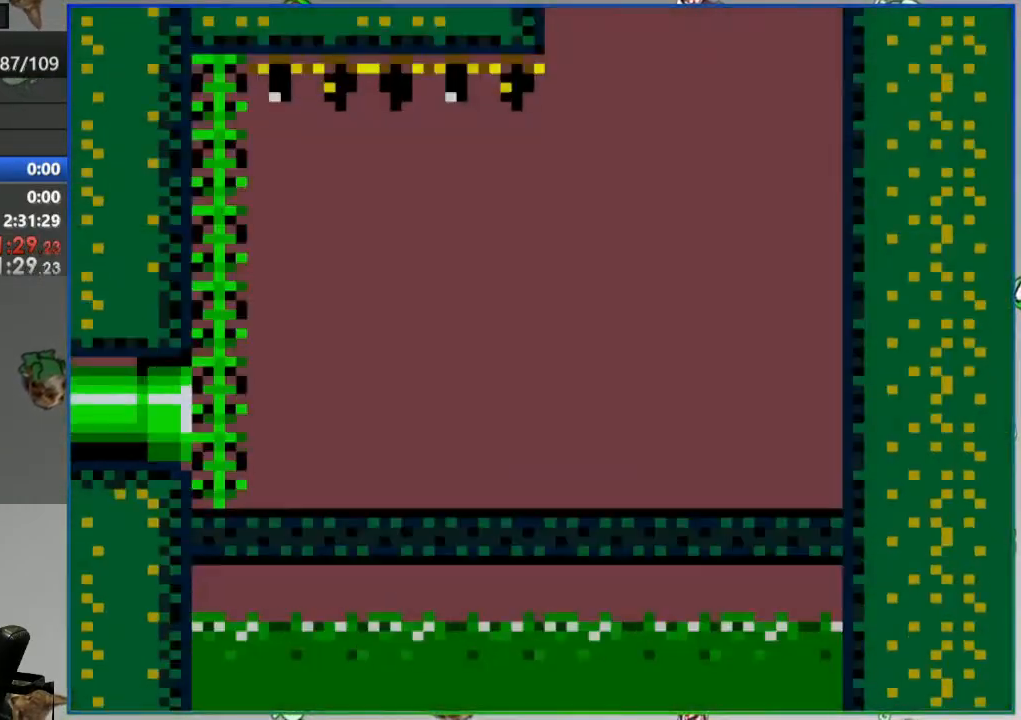
{"buttons": ["Y"], "events": []}
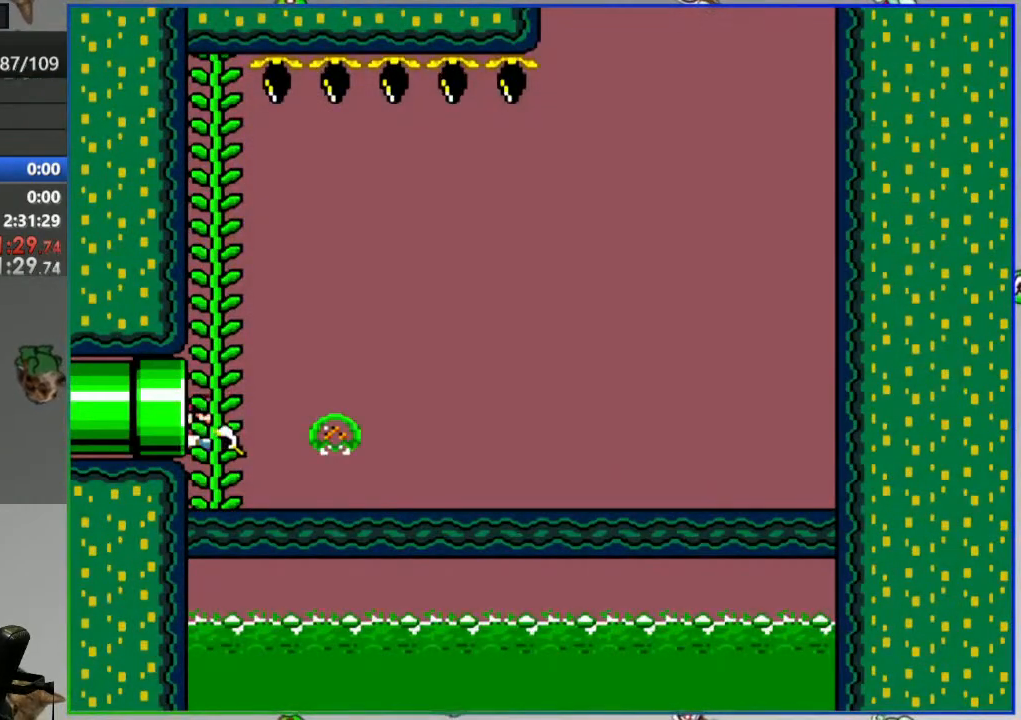
{"buttons": ["Y"], "events": []}
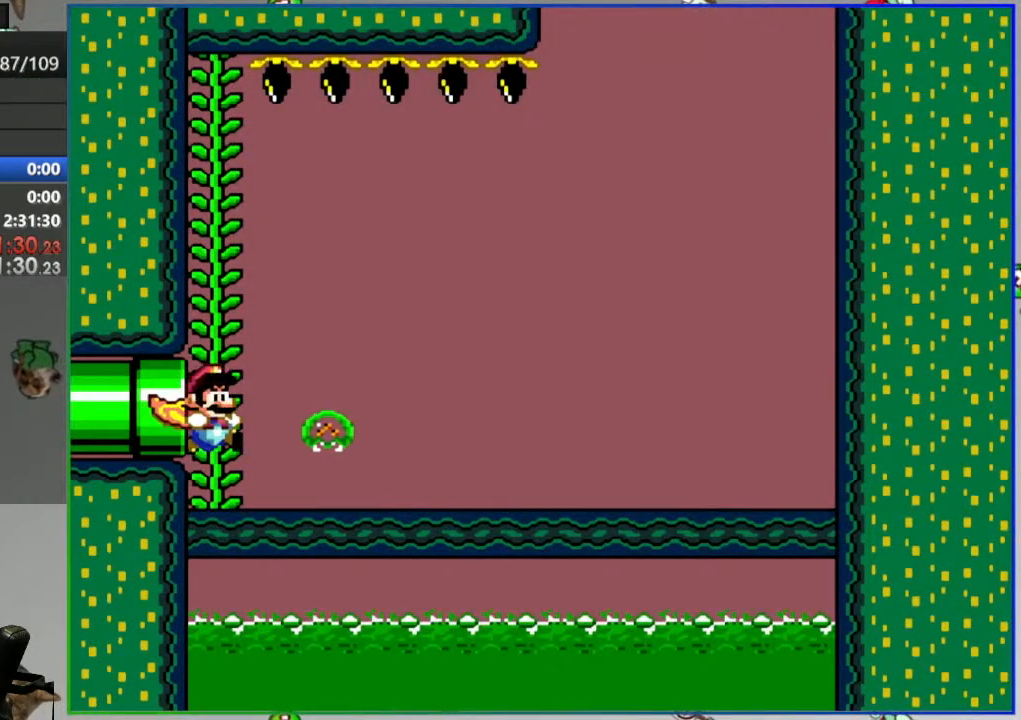
{"buttons": ["Y"], "events": []}
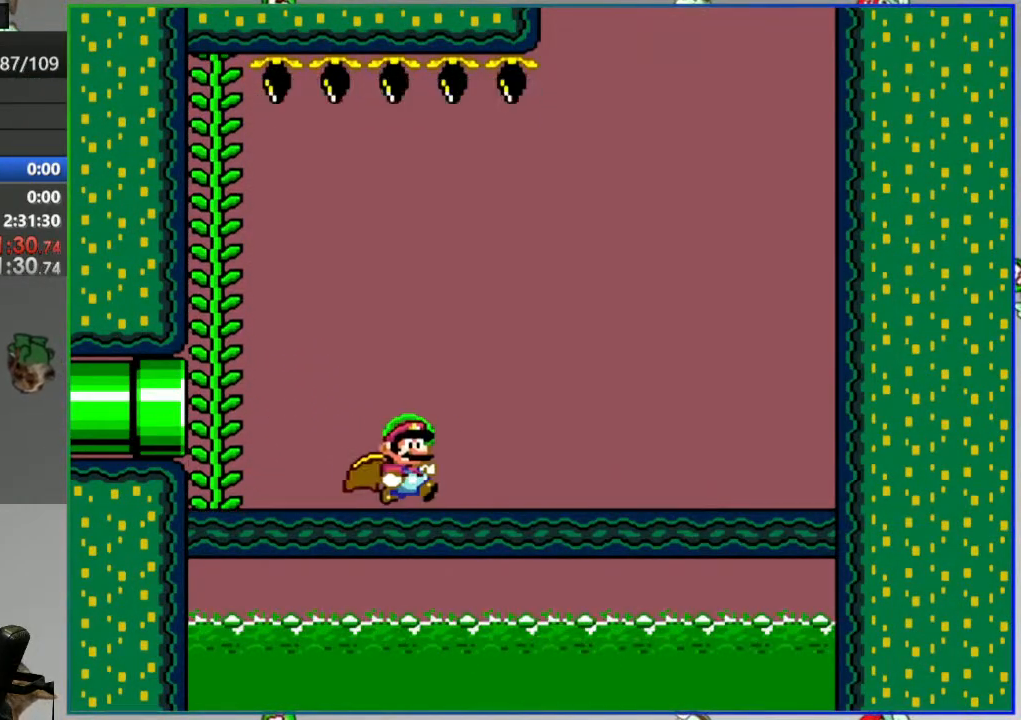
{"buttons": ["Y"], "events": []}
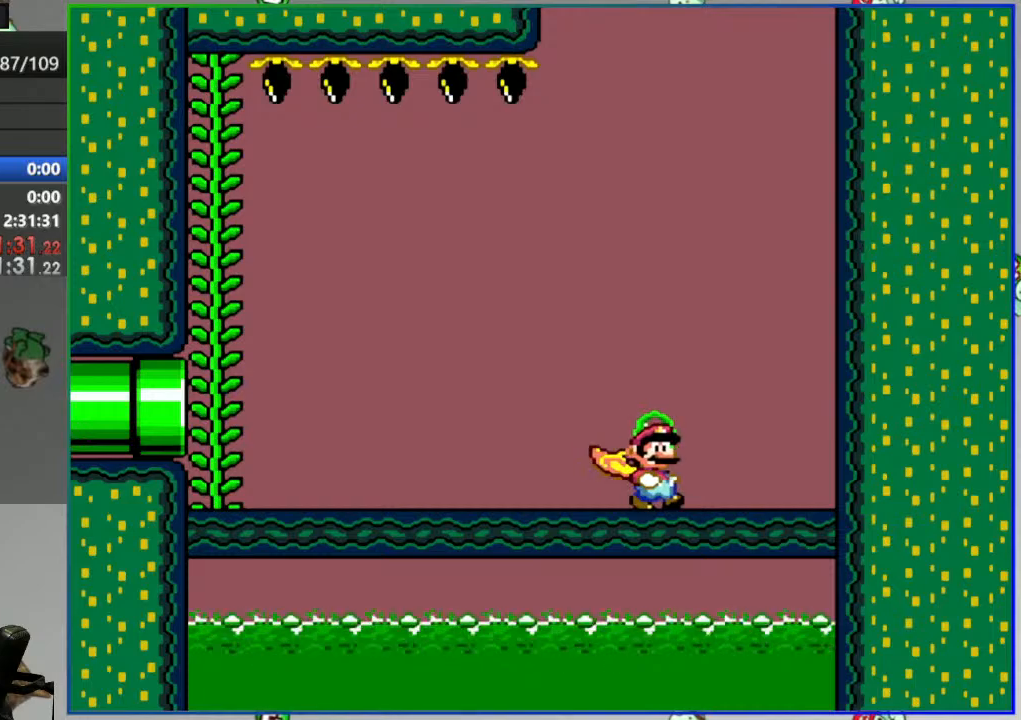
{"buttons": ["Y", "DPAD_LEFT"], "events": [[100, "DPAD_LEFT", "down"]]}
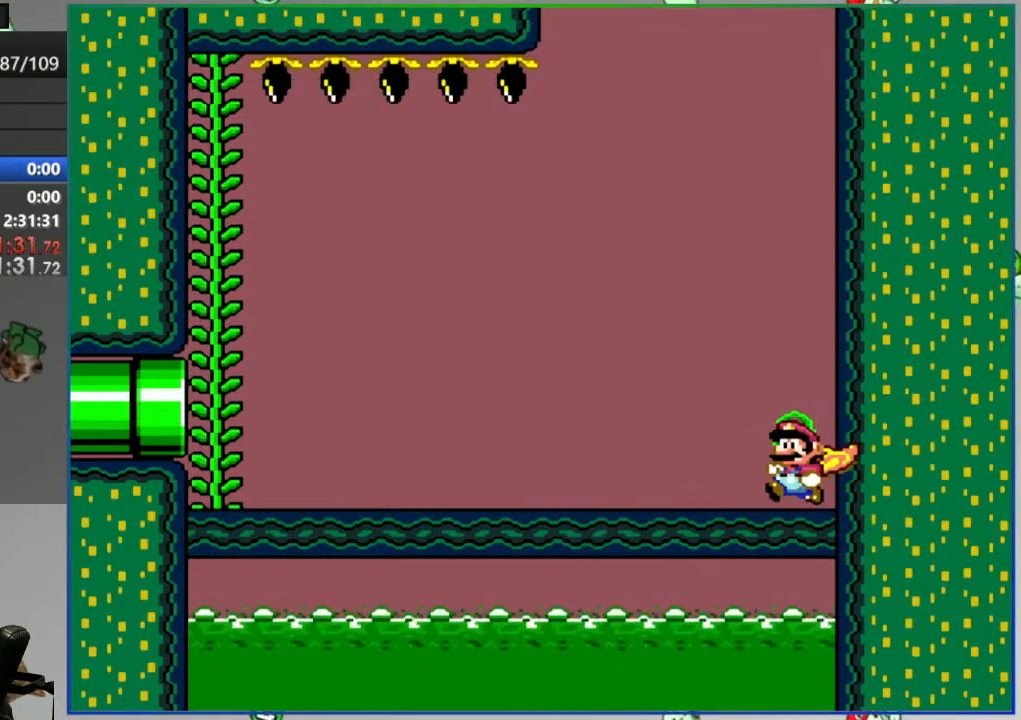
{"buttons": ["Y", "DPAD_LEFT"], "events": []}
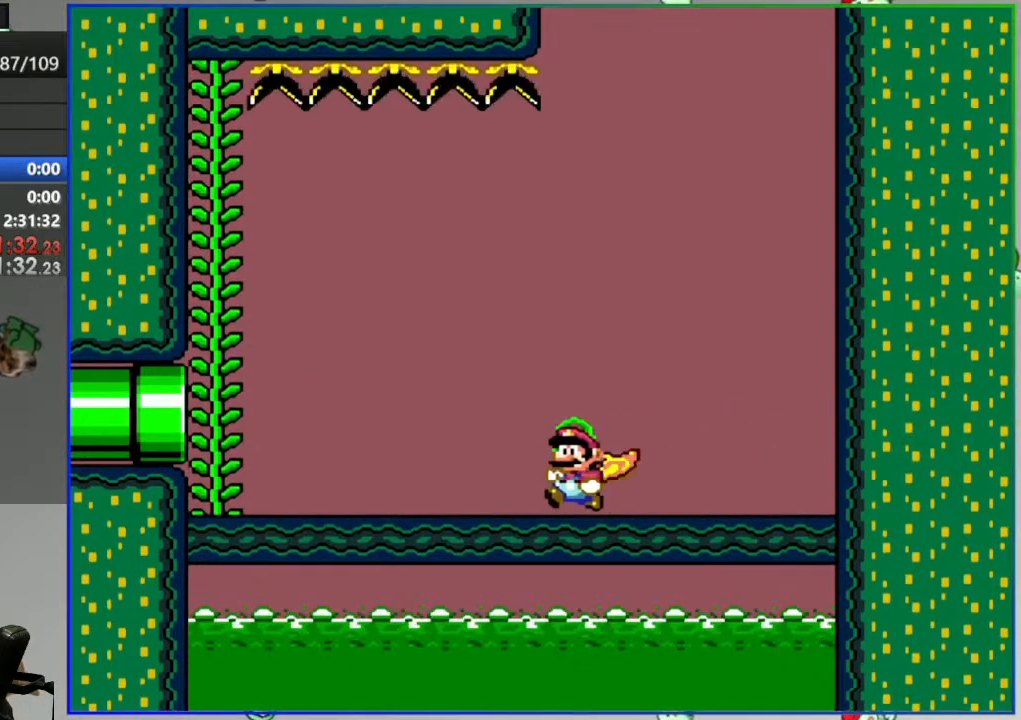
{"buttons": ["Y"], "events": [[200, "B", "down"], [267, "DPAD_LEFT", "up"], [283, "B", "up"], [283, "DPAD_UP", "down"], [417, "DPAD_UP", "up"]]}
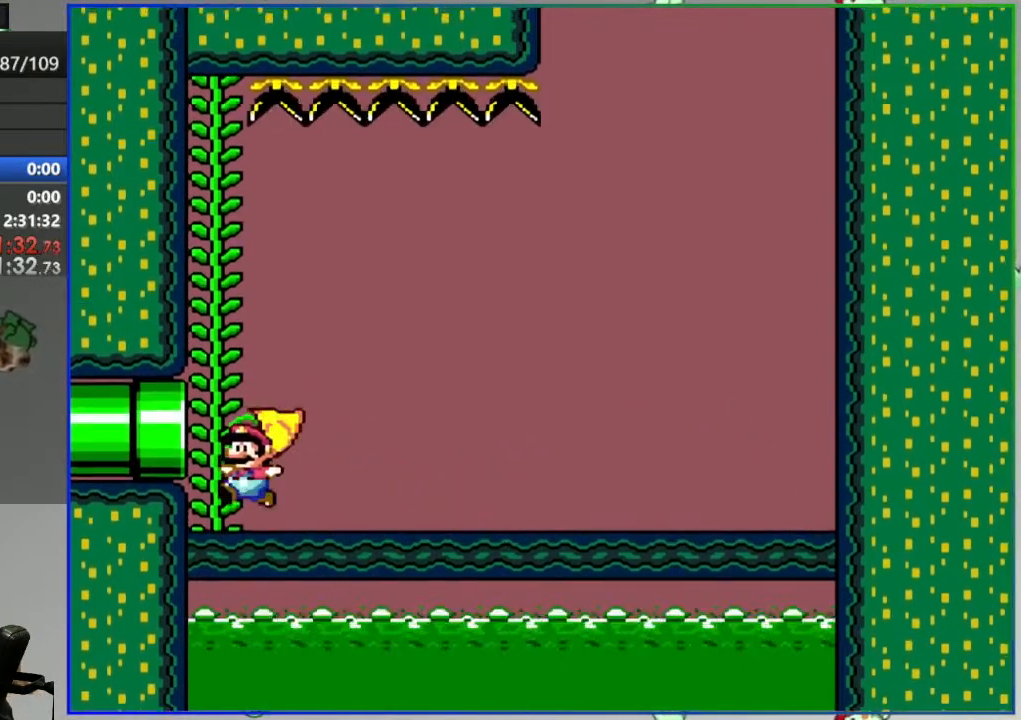
{"buttons": ["Y"], "events": []}
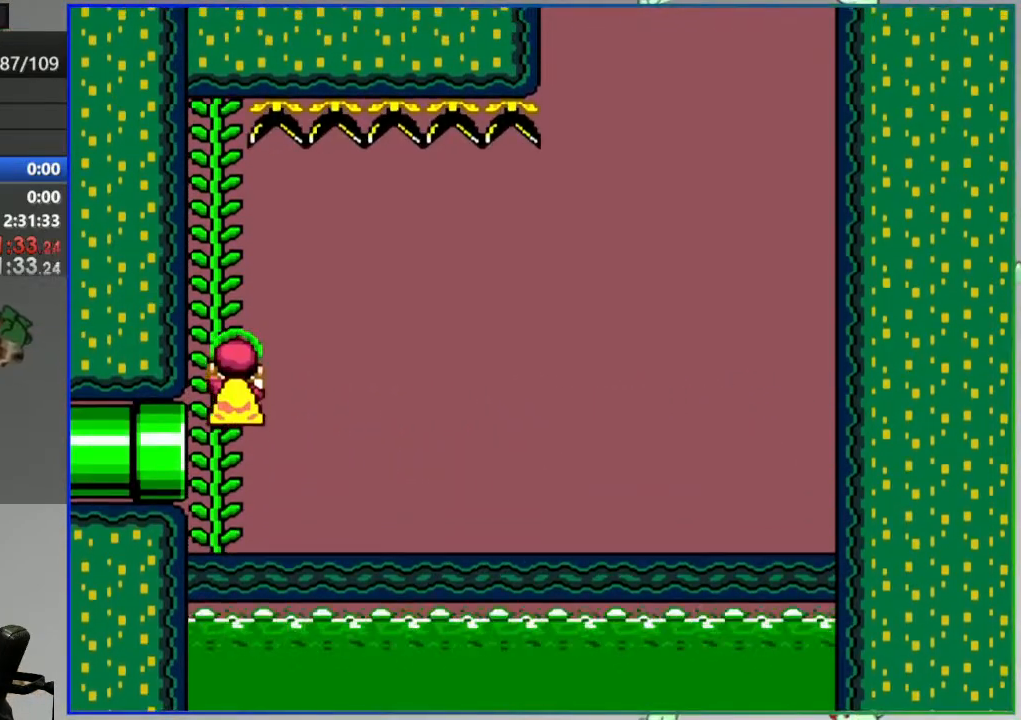
{"buttons": ["Y"], "events": [[400, "B", "down"], [500, "B", "up"]]}
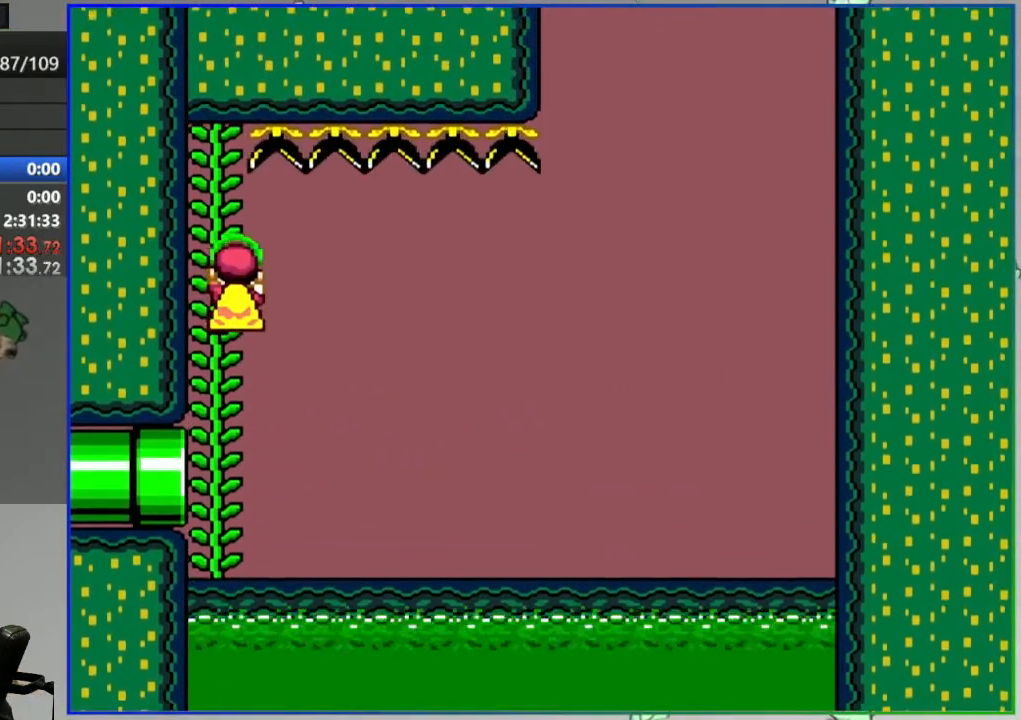
{"buttons": ["Y", "DPAD_LEFT"], "events": [[100, "DPAD_LEFT", "down"]]}
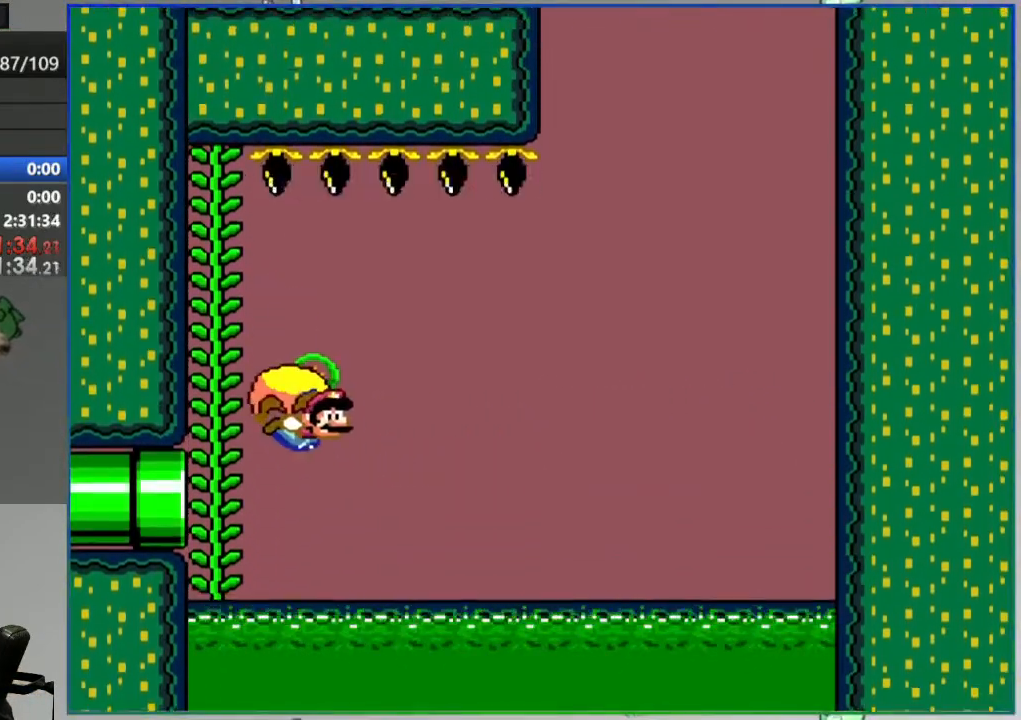
{"buttons": [], "events": [[250, "DPAD_LEFT", "up"], [283, "Y", "up"]]}
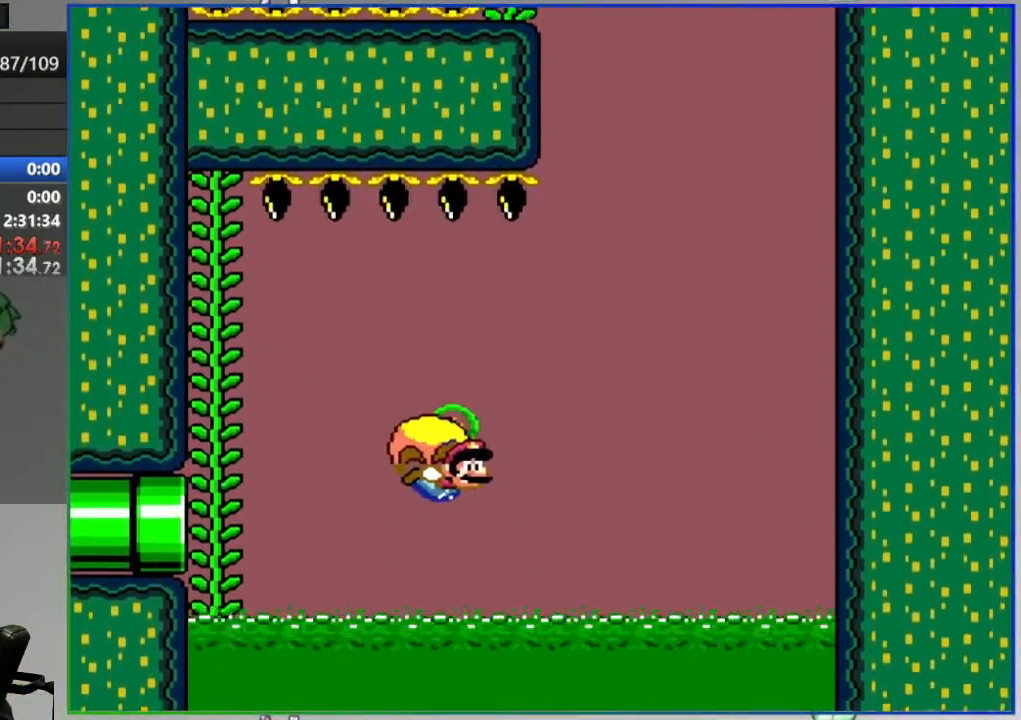
{"buttons": ["A"], "events": [[467, "A", "down"]]}
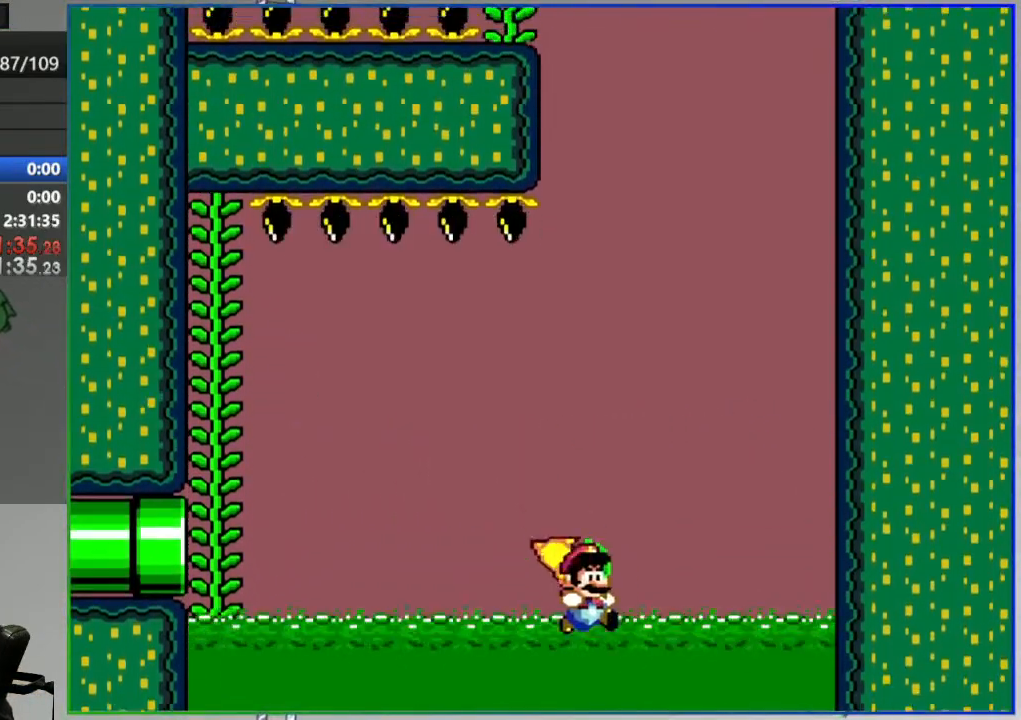
{"buttons": [], "events": [[33, "A", "up"], [117, "A", "down"], [200, "A", "up"], [283, "A", "down"], [333, "A", "up"]]}
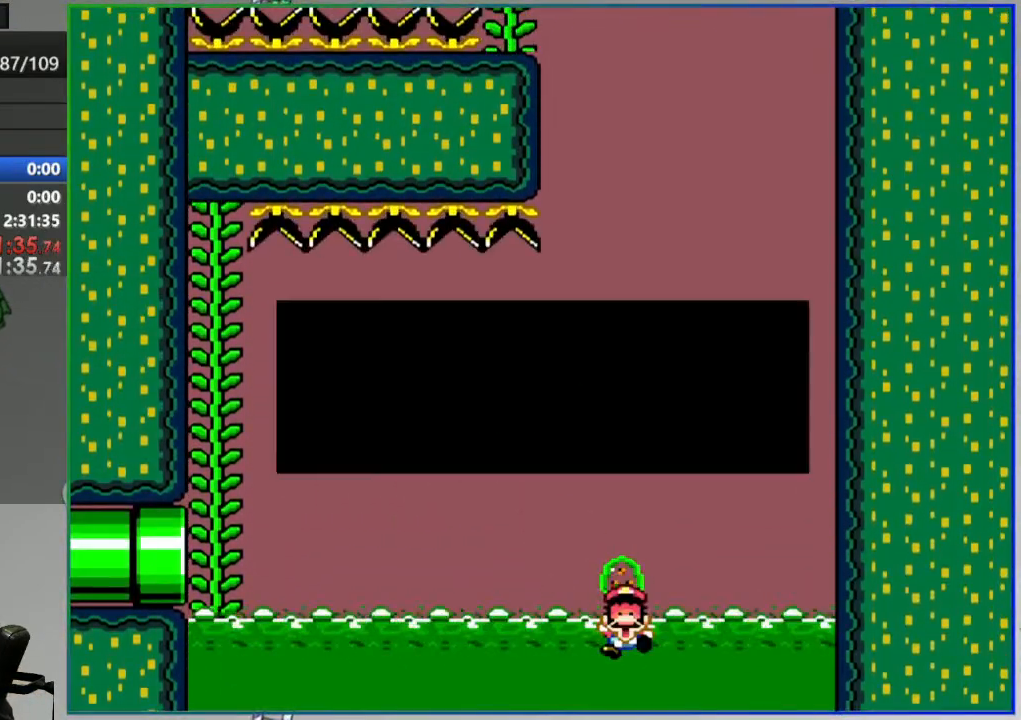
{"buttons": ["Y"], "events": [[17, "Y", "down"]]}
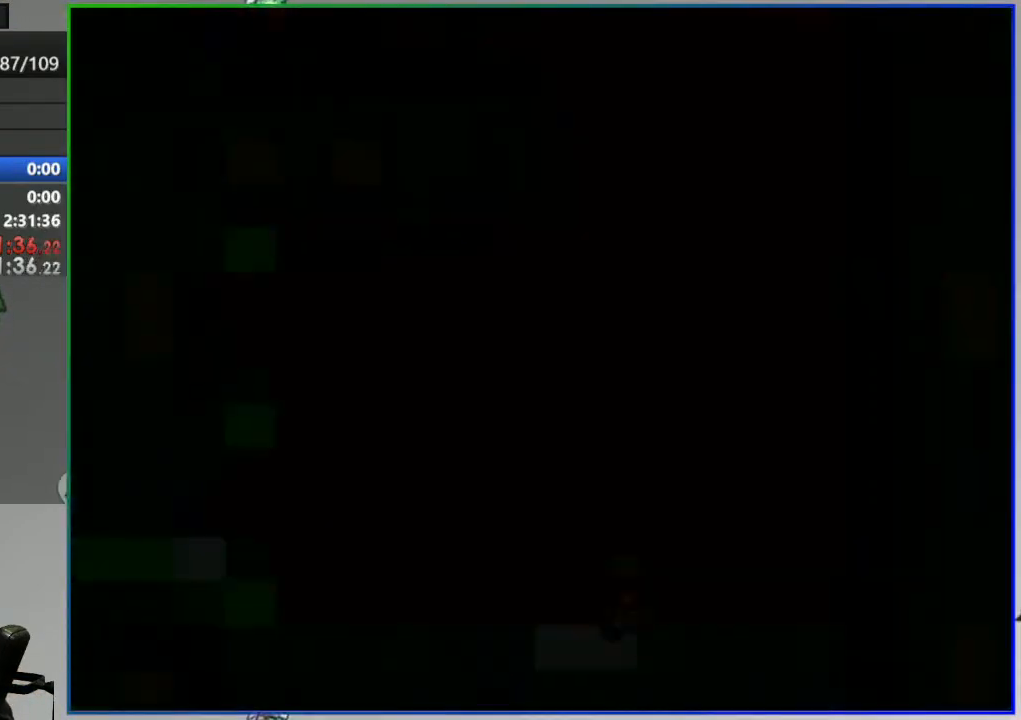
{"buttons": ["Y"], "events": []}
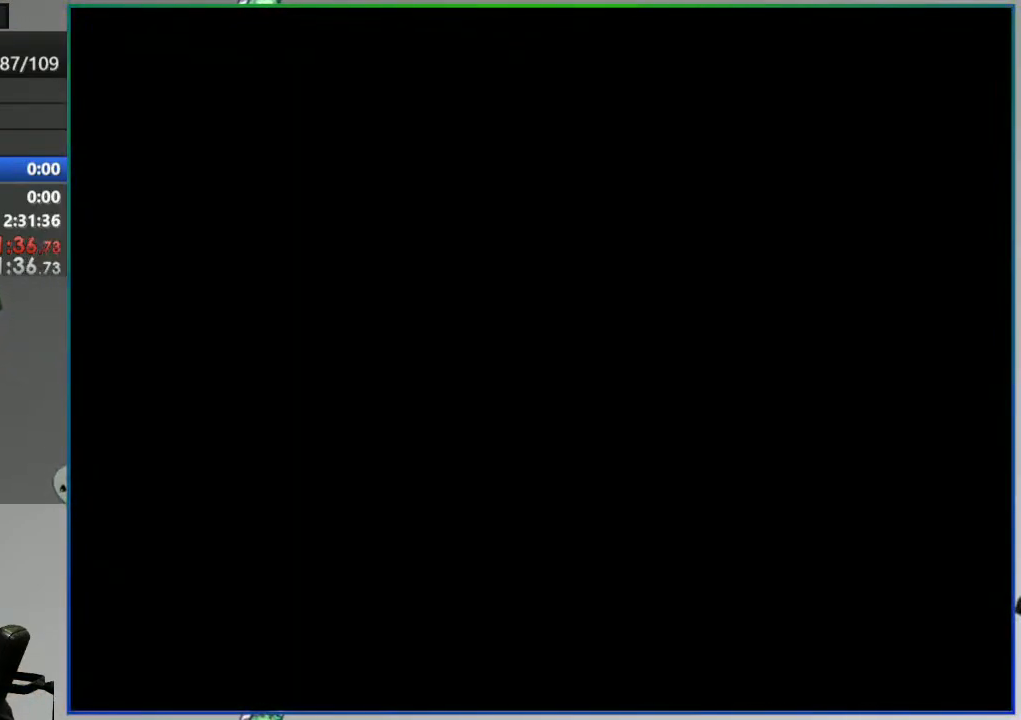
{"buttons": ["Y"], "events": []}
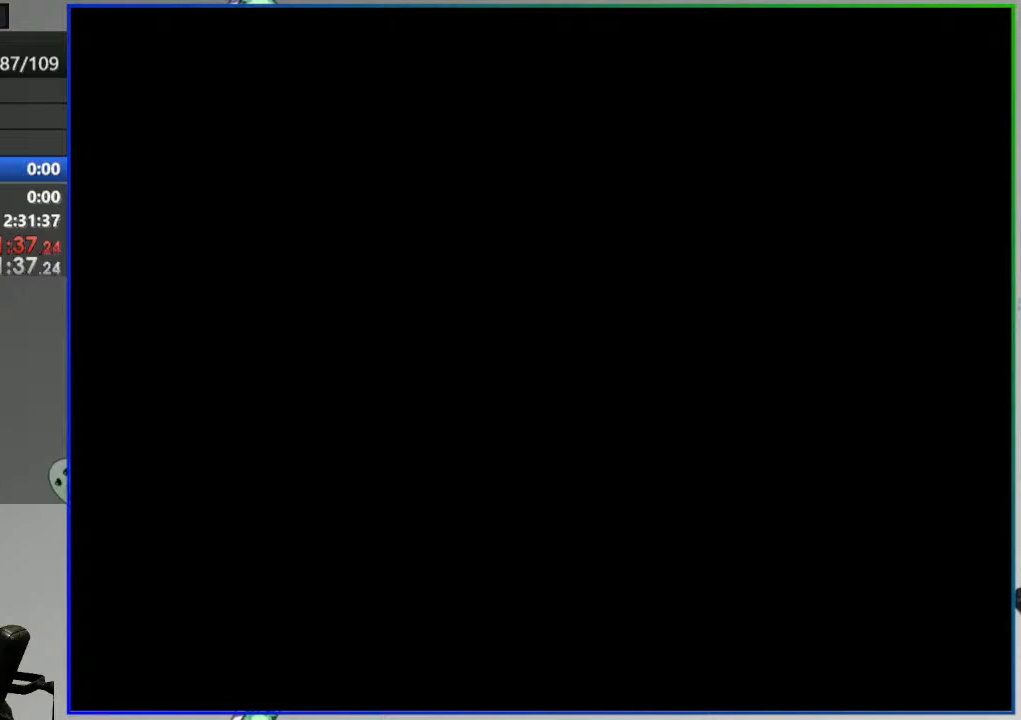
{"buttons": ["Y"], "events": []}
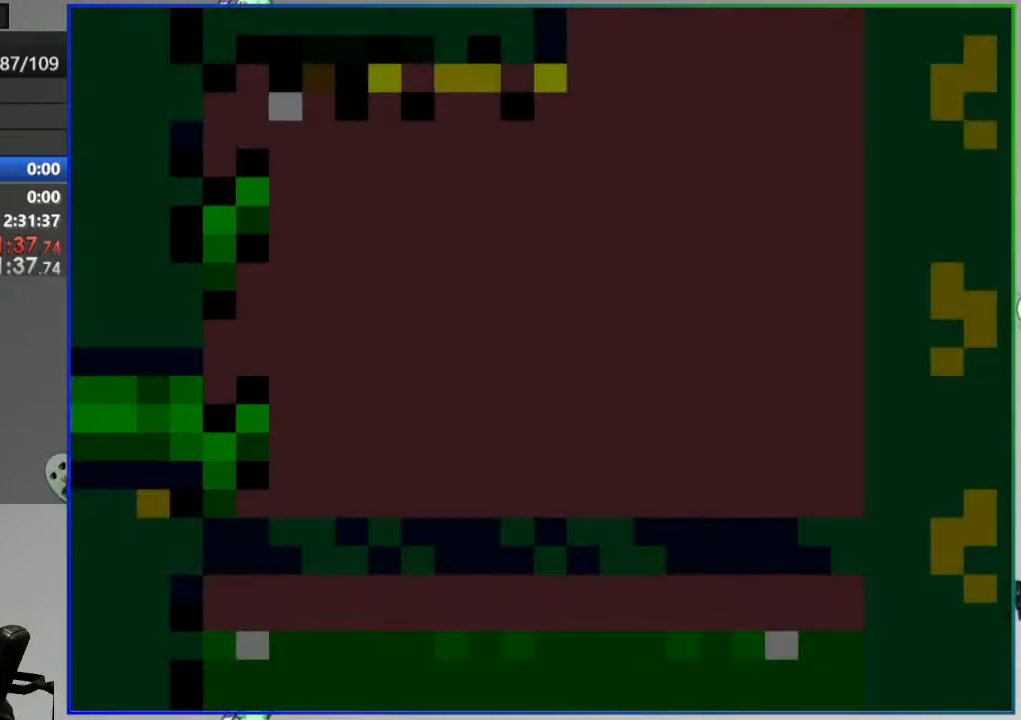
{"buttons": ["Y"], "events": []}
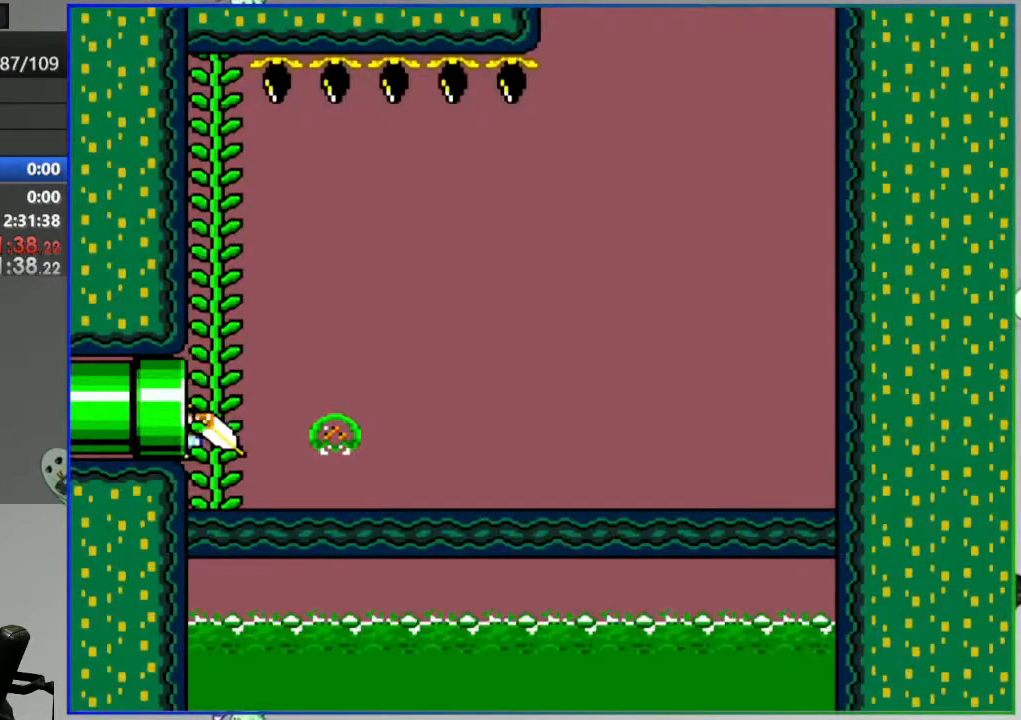
{"buttons": ["Y"], "events": []}
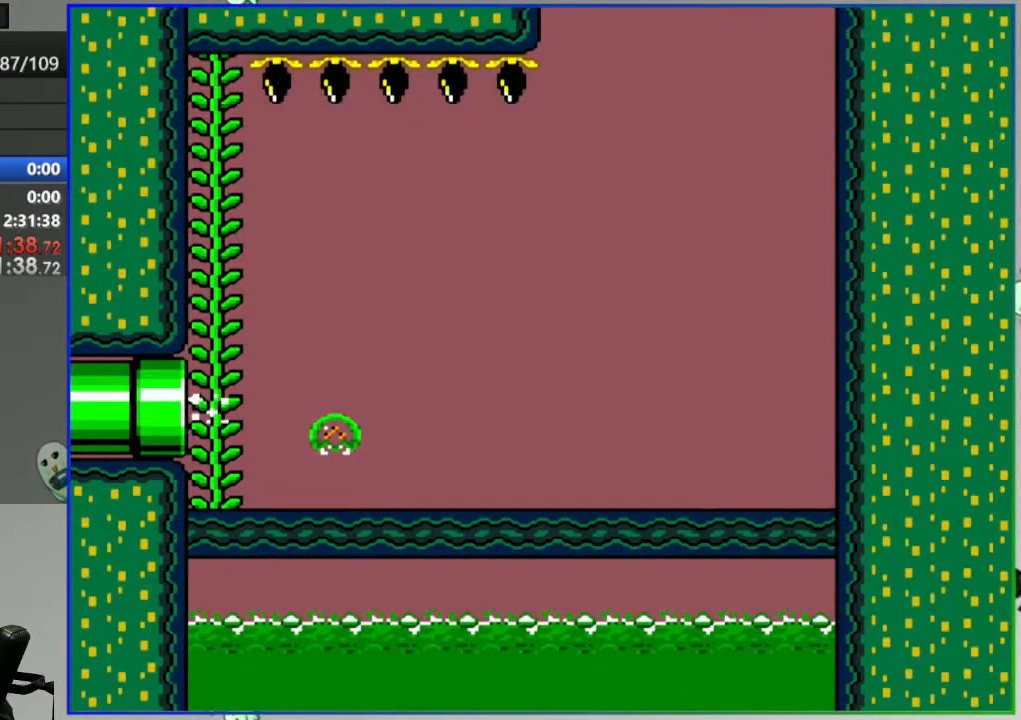
{"buttons": ["Y"], "events": []}
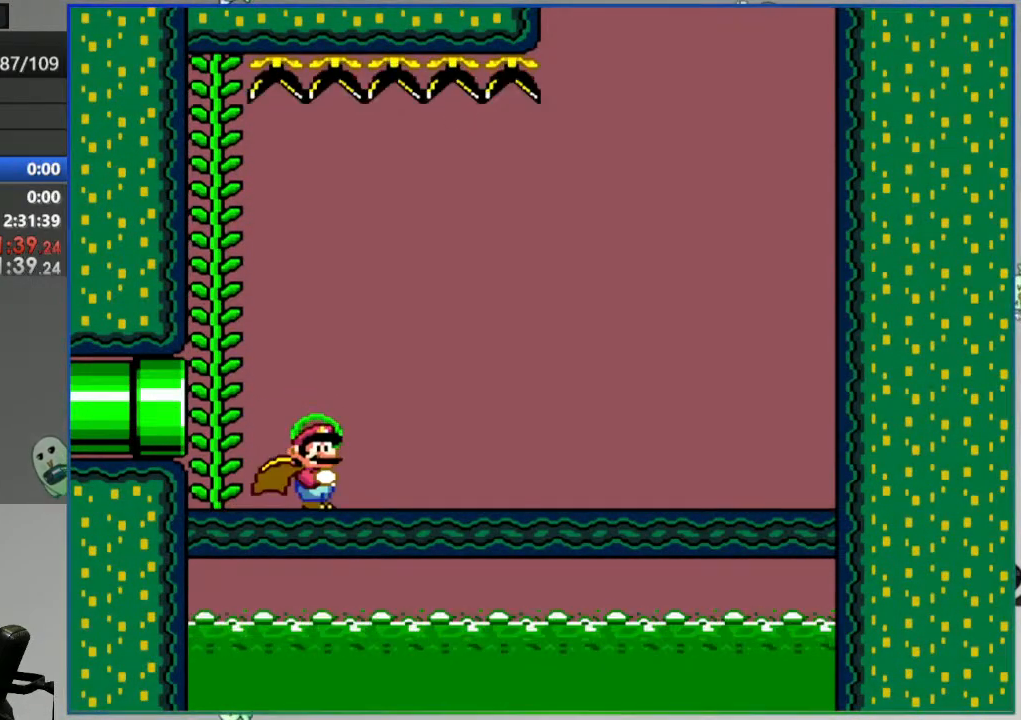
{"buttons": ["Y"], "events": []}